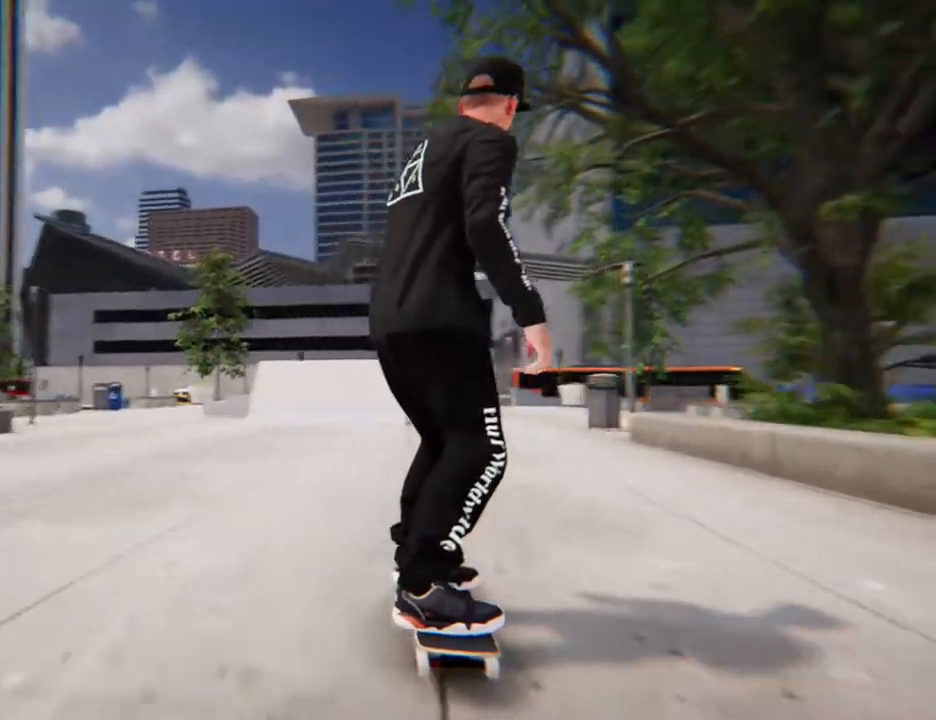
Gameplay with a controller (Xbox layout); each line is a JSON object with the inputs held at the frame after it. "events" lists button and stick changes between this image and that frame as [ms after this image, input, new state], when the widget could be followed in between. Not read: L3 R3.
{"buttons": [], "left_stick": "center", "right_stick": "center", "events": [[234, "R2", "down"], [468, "R2", "up"]]}
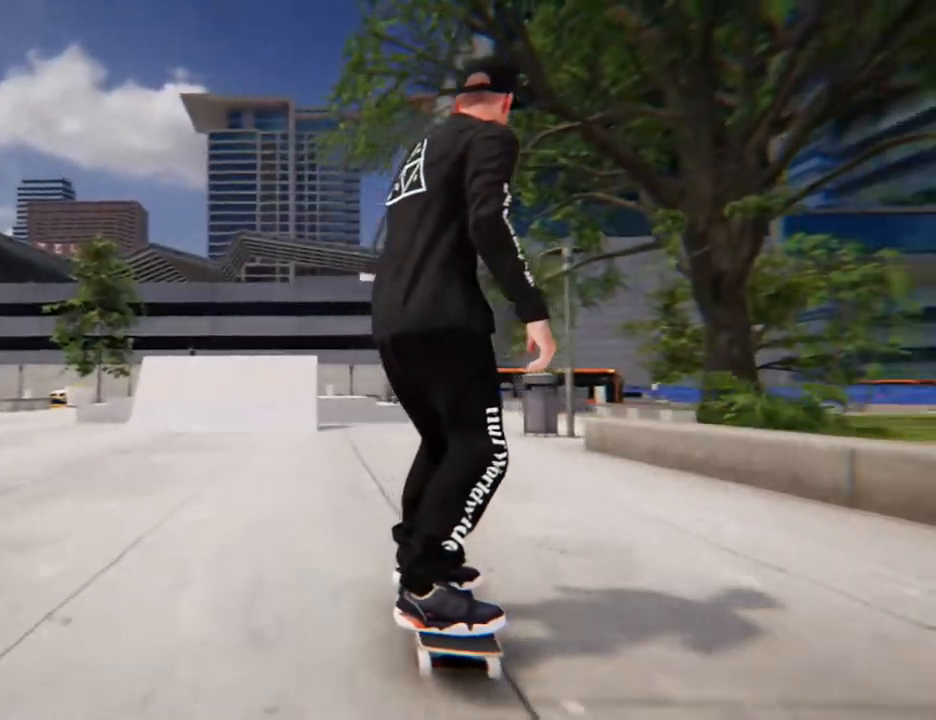
{"buttons": ["A"], "left_stick": "center", "right_stick": "center", "events": [[301, "A", "down"]]}
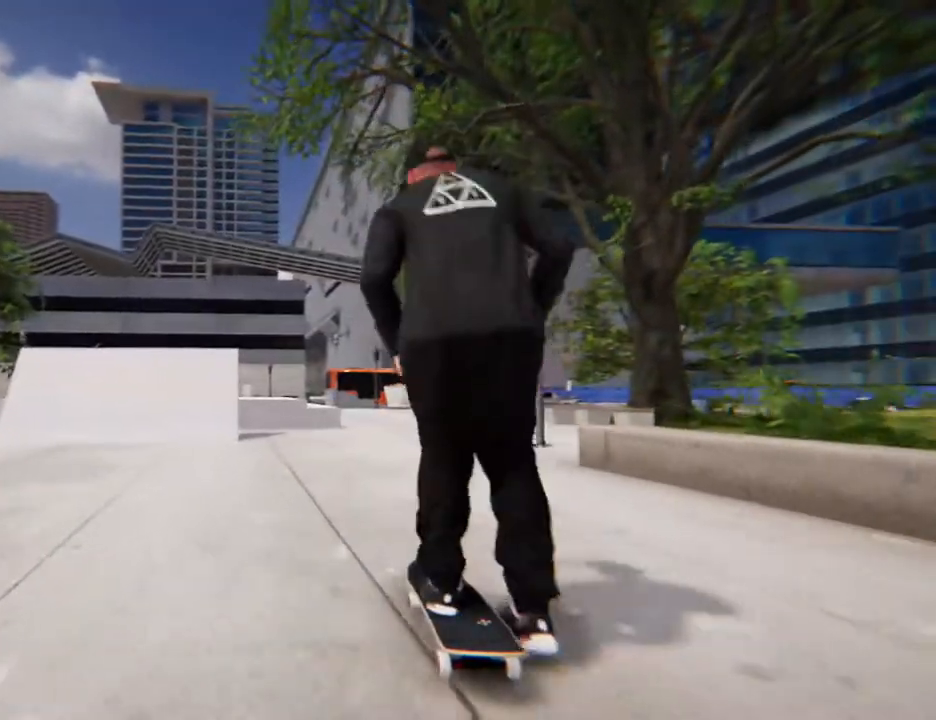
{"buttons": [], "left_stick": "center", "right_stick": "center", "events": [[33, "A", "up"], [234, "L2", "down"], [334, "L2", "up"]]}
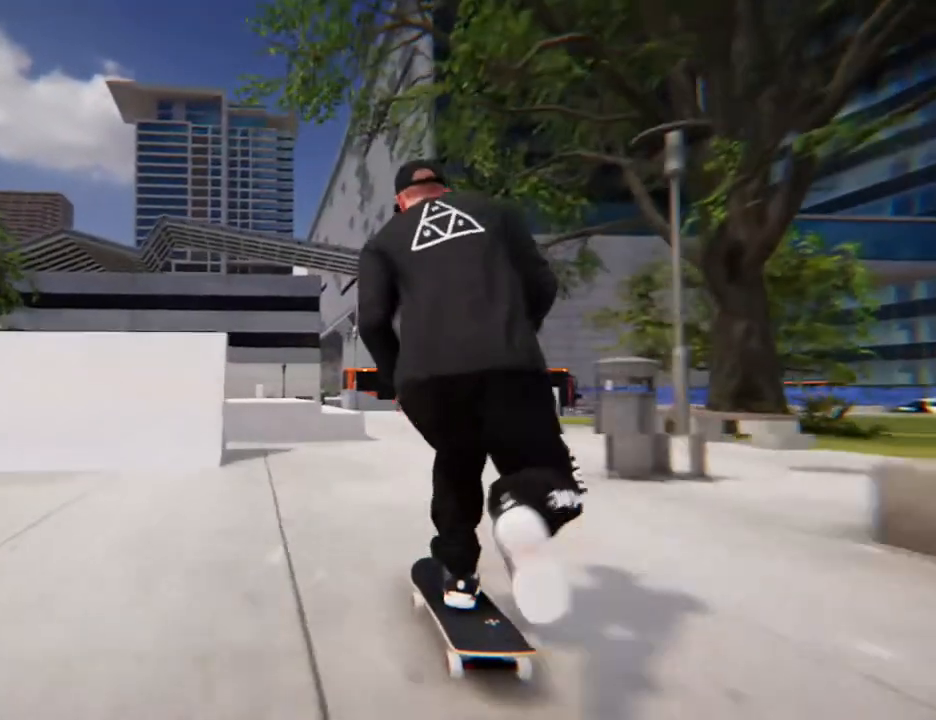
{"buttons": [], "left_stick": "down", "right_stick": "center", "events": [[302, "left_stick", "down"]]}
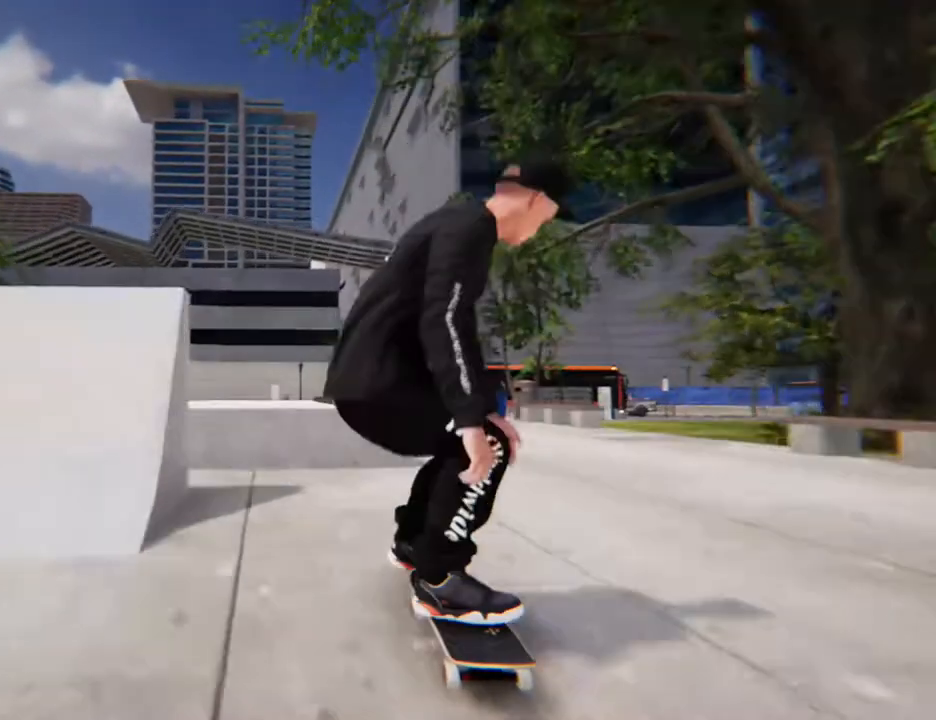
{"buttons": [], "left_stick": "center", "right_stick": "center", "events": [[235, "left_stick", "center"]]}
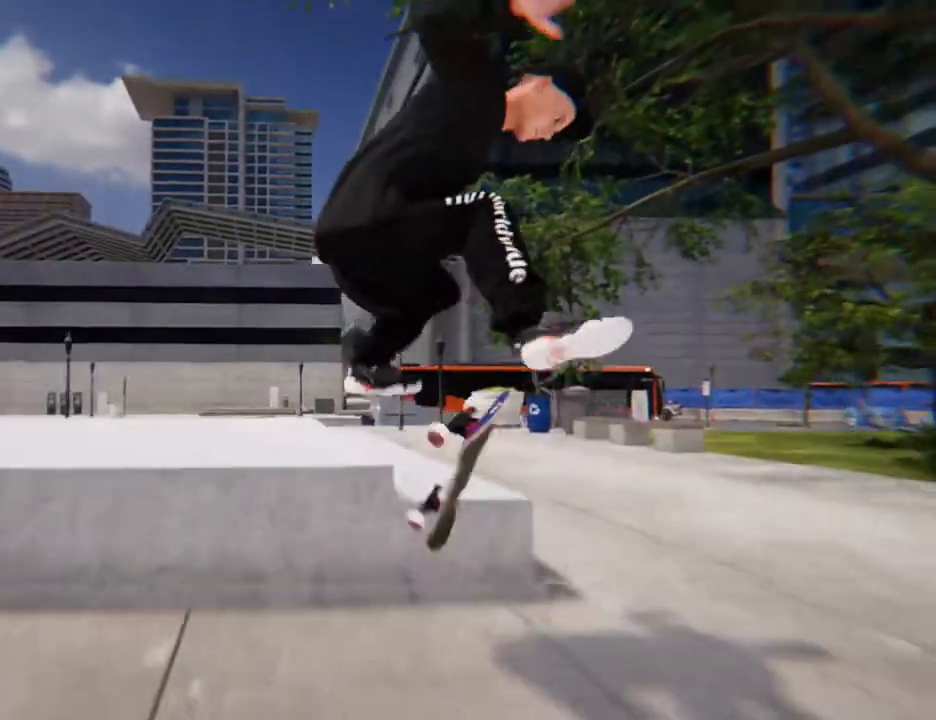
{"buttons": [], "left_stick": "center", "right_stick": "up", "events": [[167, "right_stick", "up"]]}
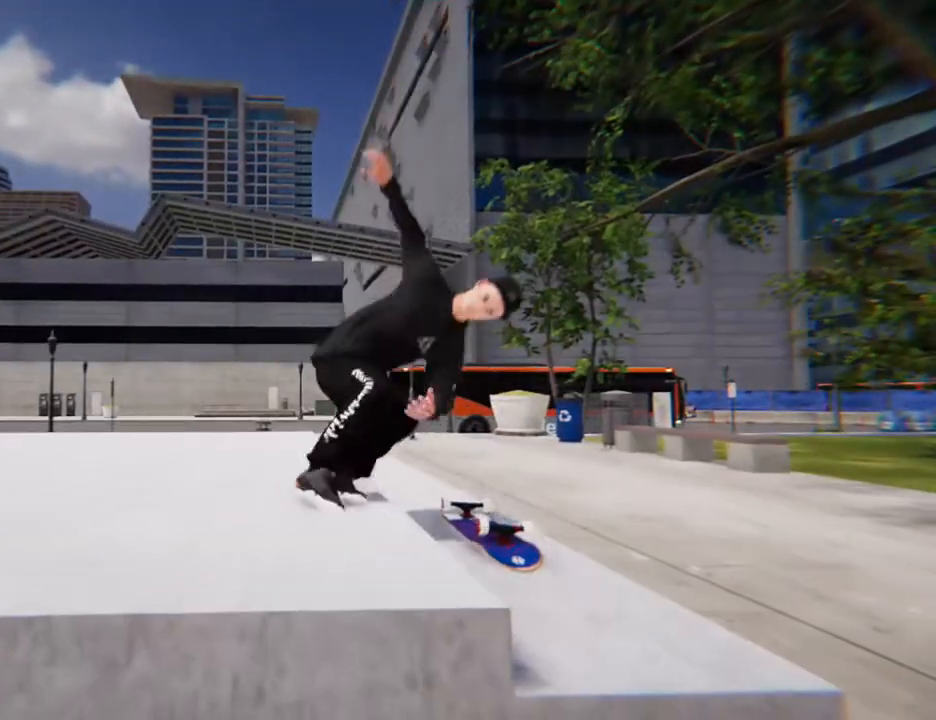
{"buttons": [], "left_stick": "center", "right_stick": "center", "events": [[201, "right_stick", "center"]]}
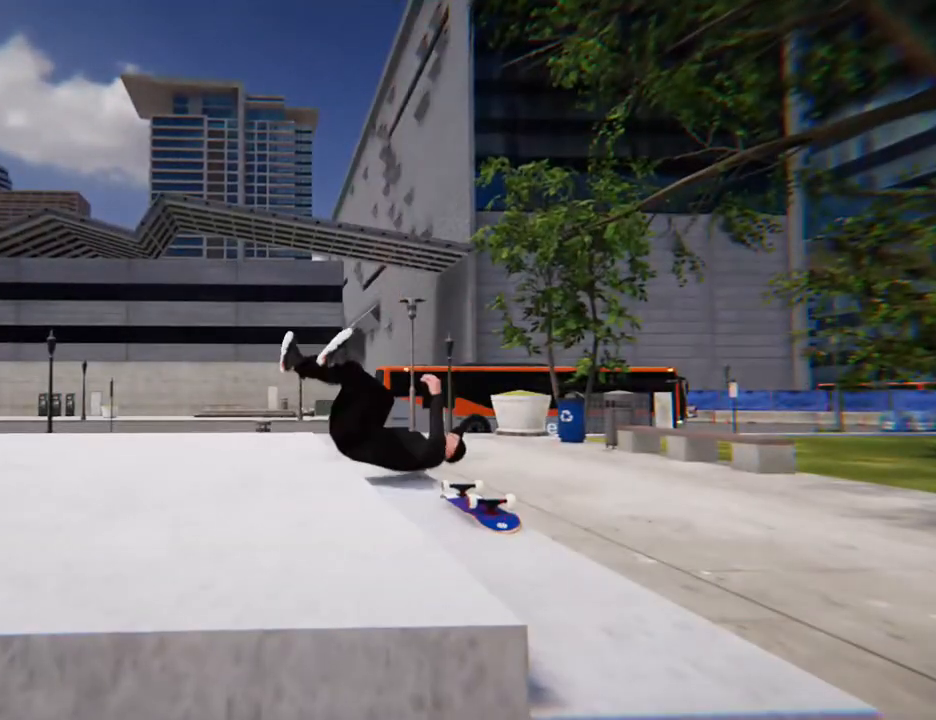
{"buttons": [], "left_stick": "center", "right_stick": "center", "events": []}
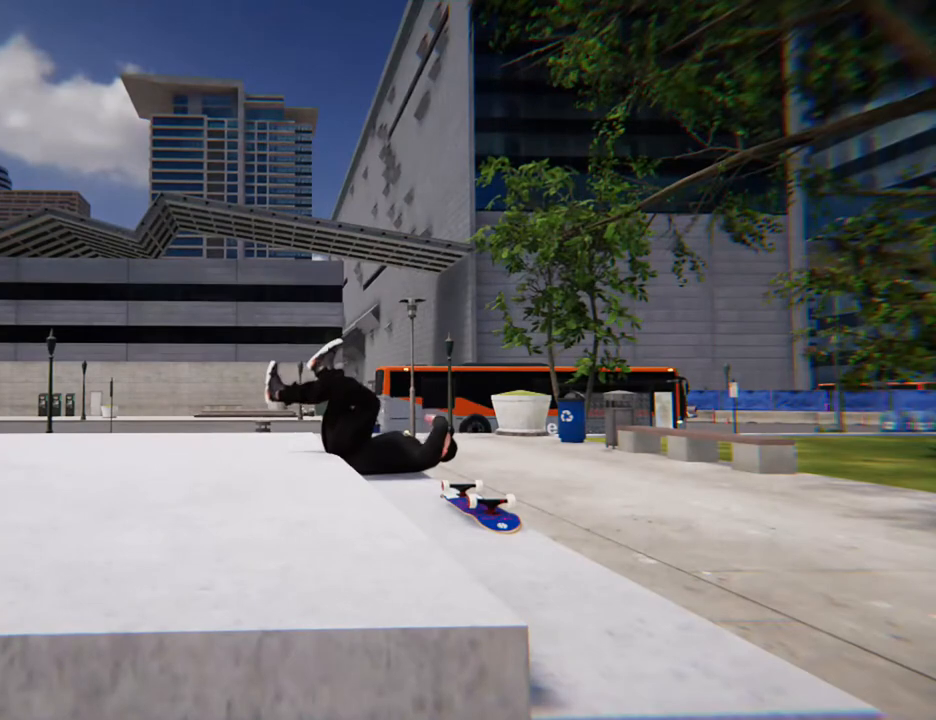
{"buttons": ["X"], "left_stick": "center", "right_stick": "center", "events": [[468, "X", "down"]]}
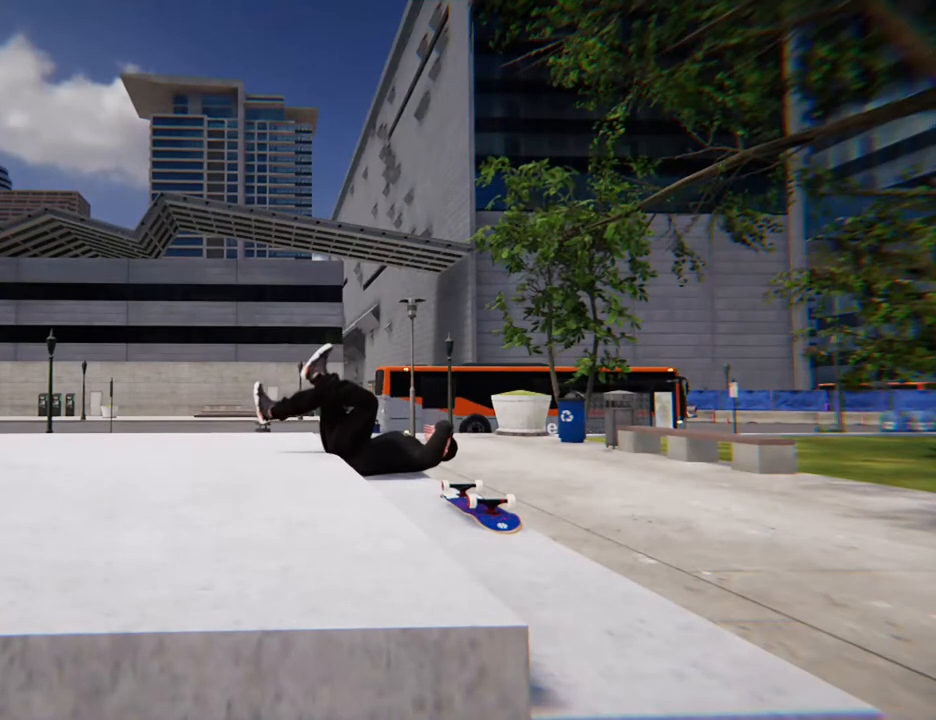
{"buttons": ["X"], "left_stick": "center", "right_stick": "center", "events": [[134, "X", "up"], [401, "X", "down"]]}
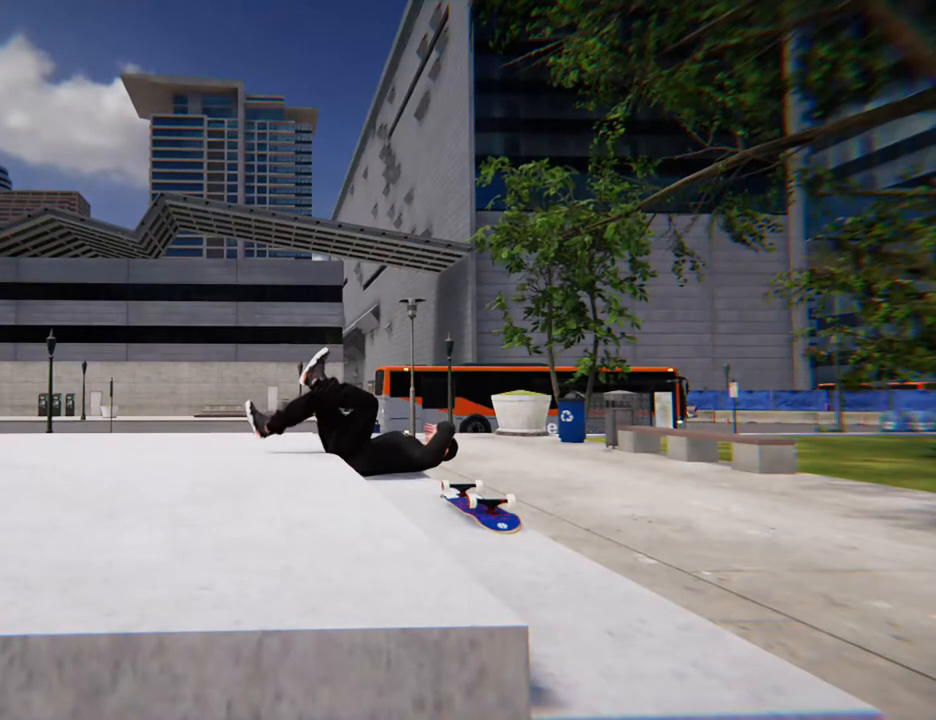
{"buttons": ["X"], "left_stick": "center", "right_stick": "center", "events": [[167, "X", "up"], [301, "X", "down"]]}
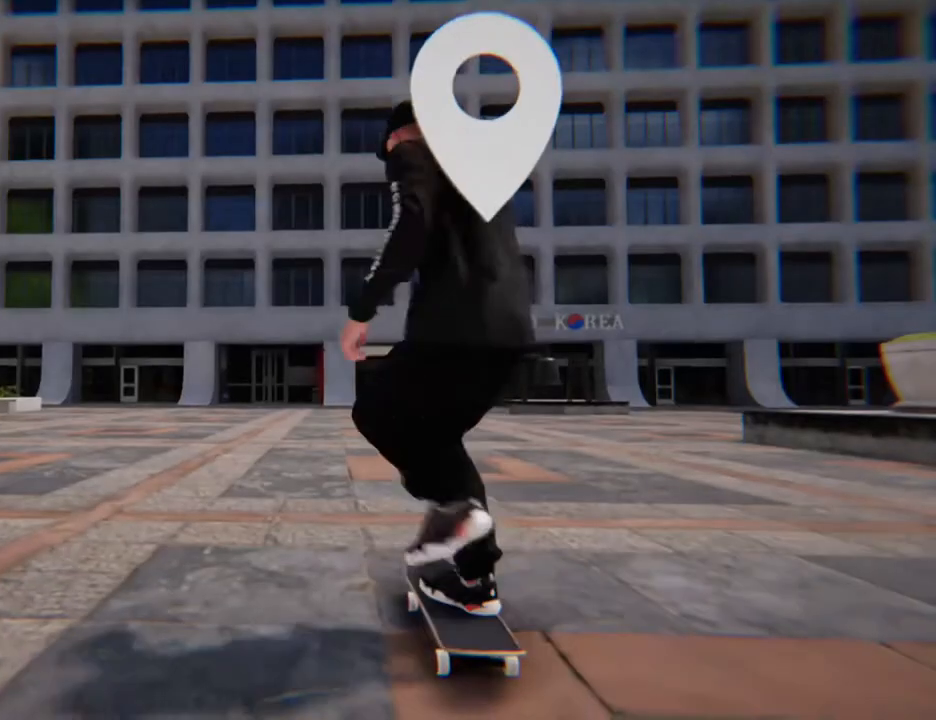
{"buttons": ["X"], "left_stick": "center", "right_stick": "center", "events": []}
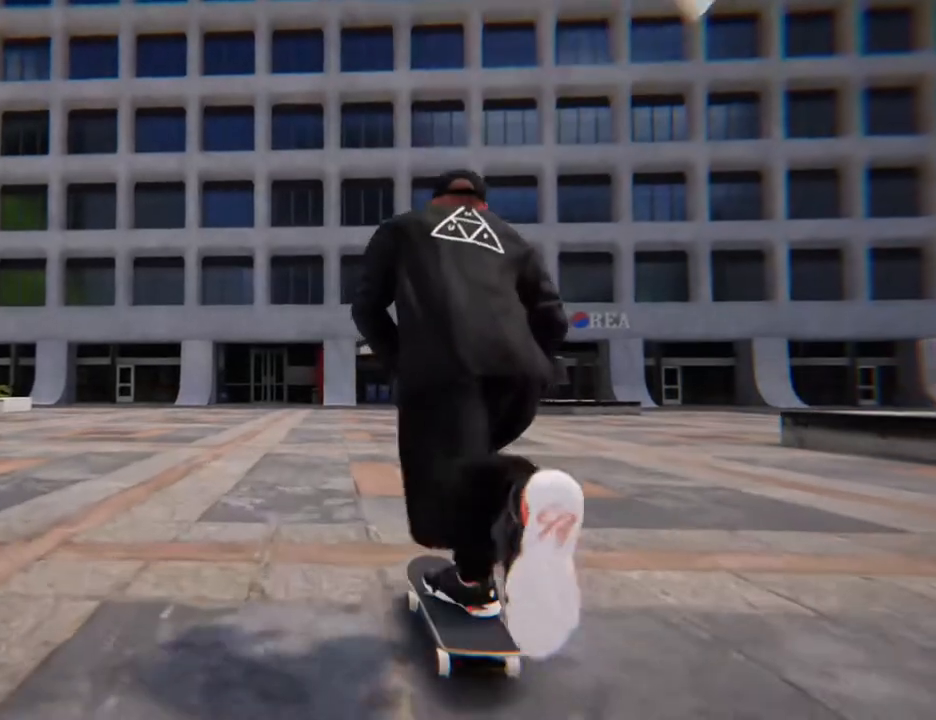
{"buttons": ["X"], "left_stick": "center", "right_stick": "center", "events": []}
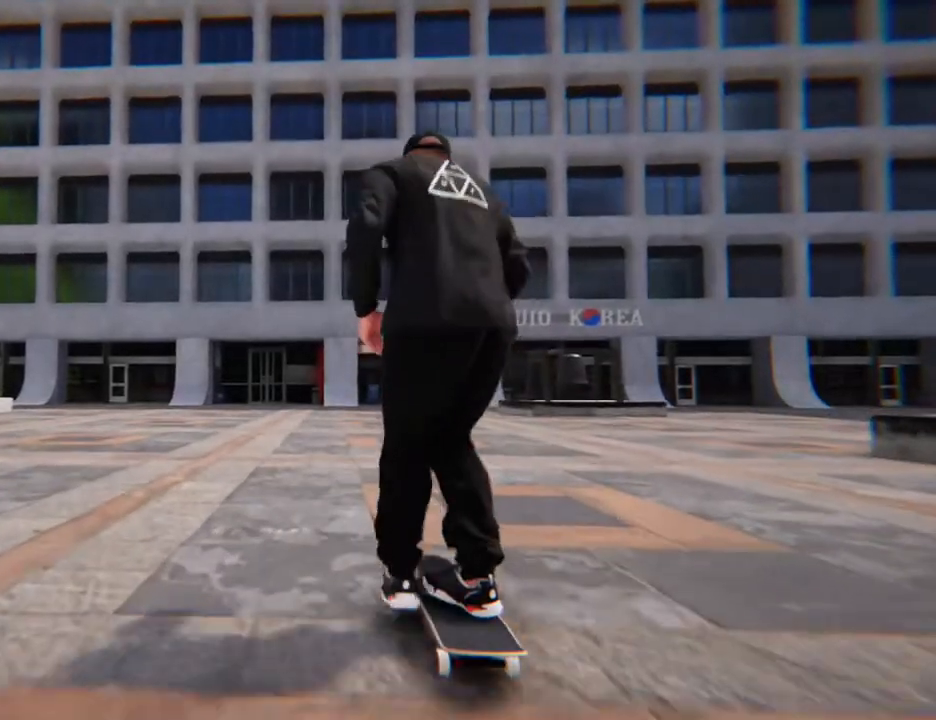
{"buttons": [], "left_stick": "center", "right_stick": "center", "events": [[268, "X", "up"], [402, "R2", "down"], [502, "R2", "up"]]}
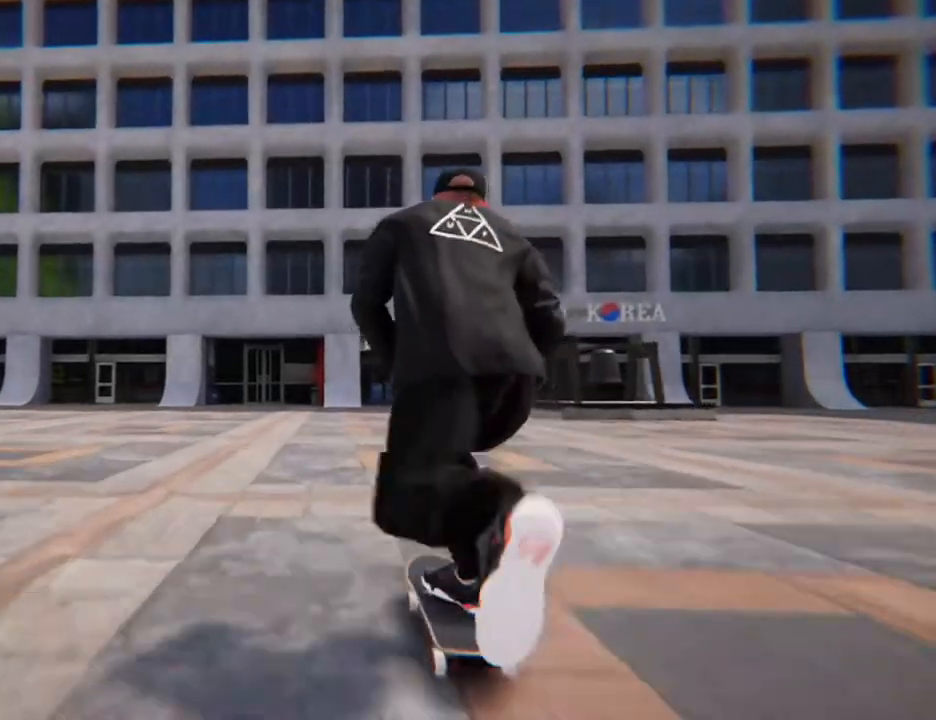
{"buttons": [], "left_stick": "center", "right_stick": "center", "events": []}
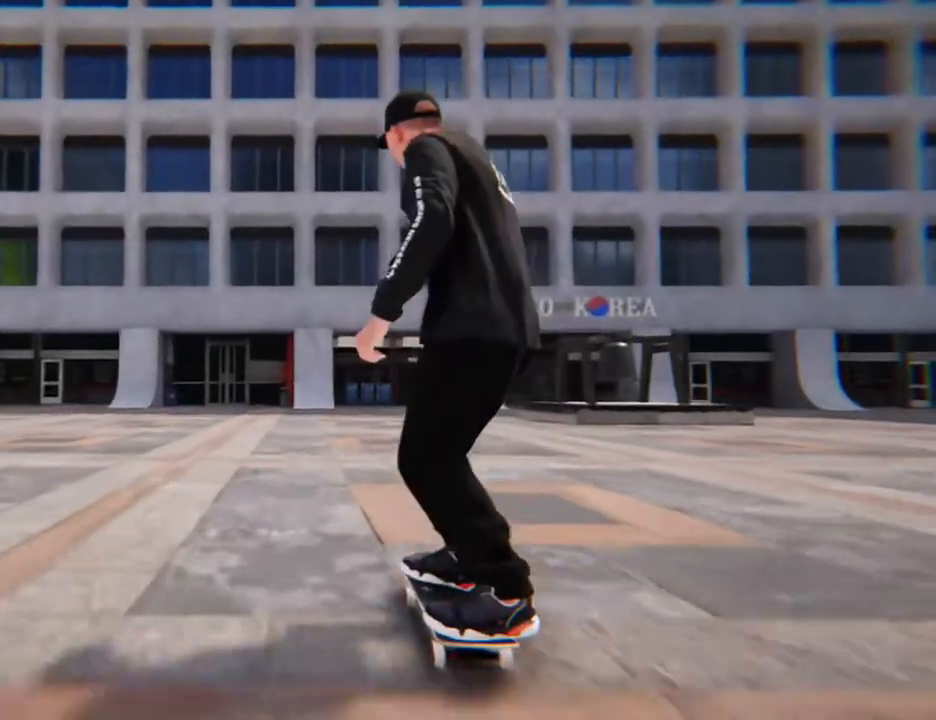
{"buttons": [], "left_stick": "center", "right_stick": "center", "events": []}
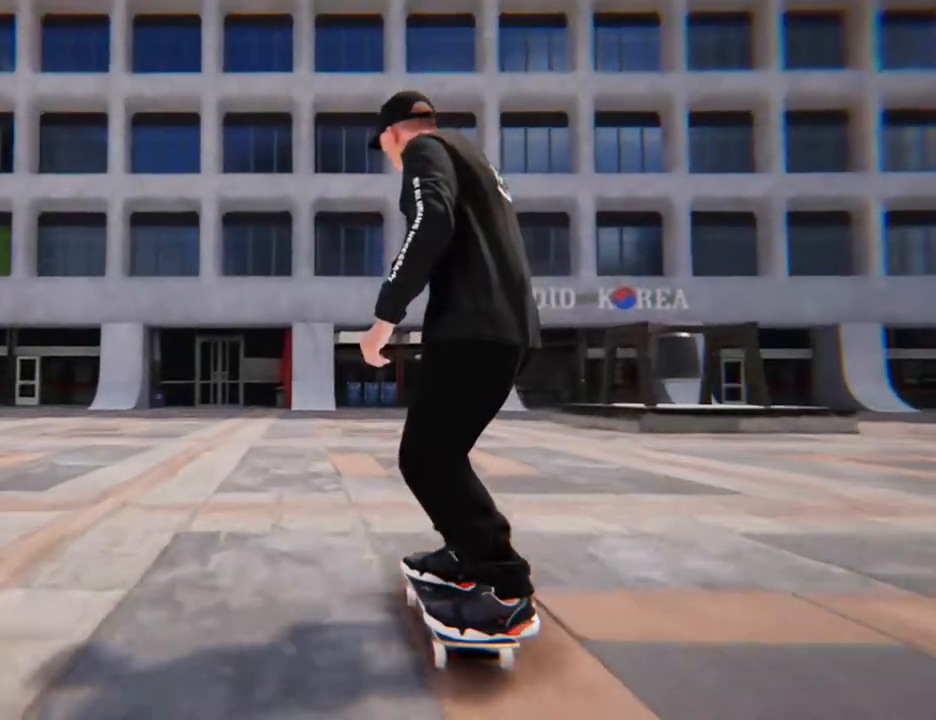
{"buttons": [], "left_stick": "center", "right_stick": "center", "events": []}
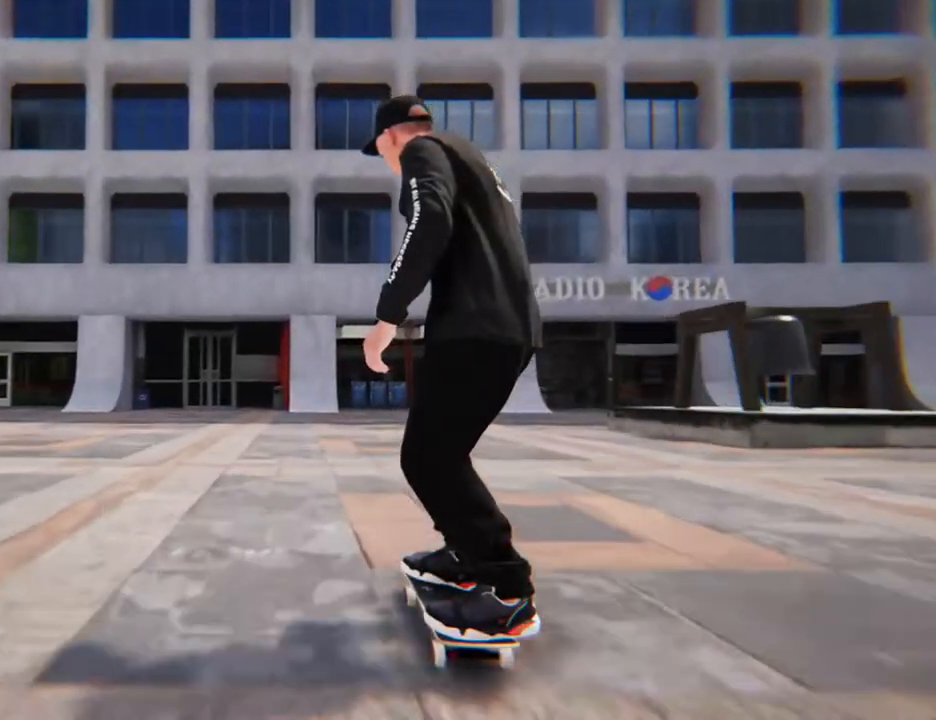
{"buttons": [], "left_stick": "center", "right_stick": "center", "events": []}
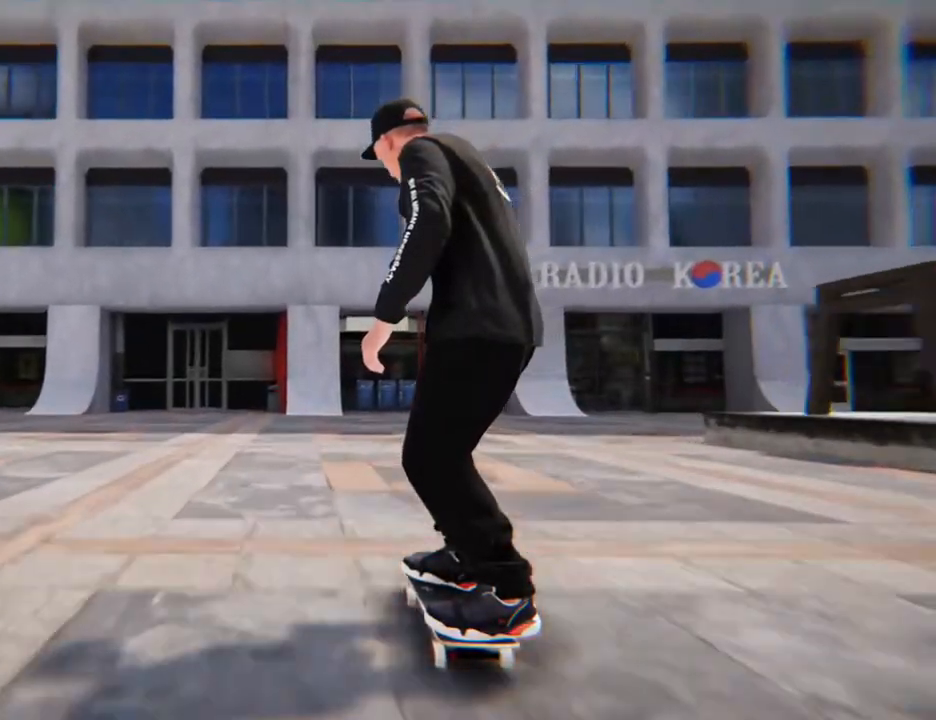
{"buttons": [], "left_stick": "center", "right_stick": "center", "events": []}
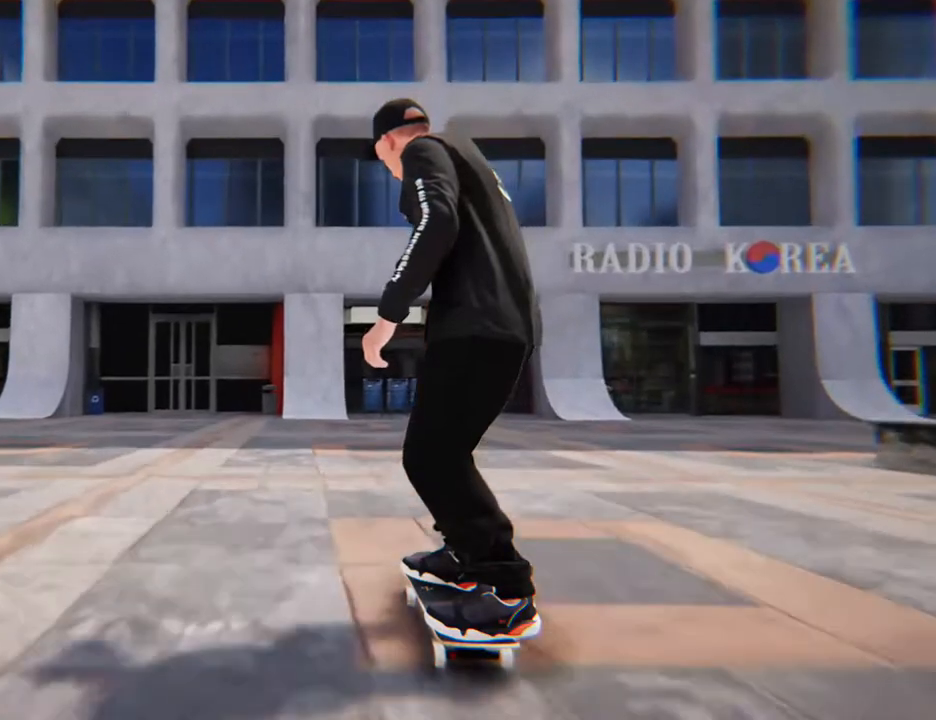
{"buttons": ["X"], "left_stick": "center", "right_stick": "center", "events": [[368, "X", "down"]]}
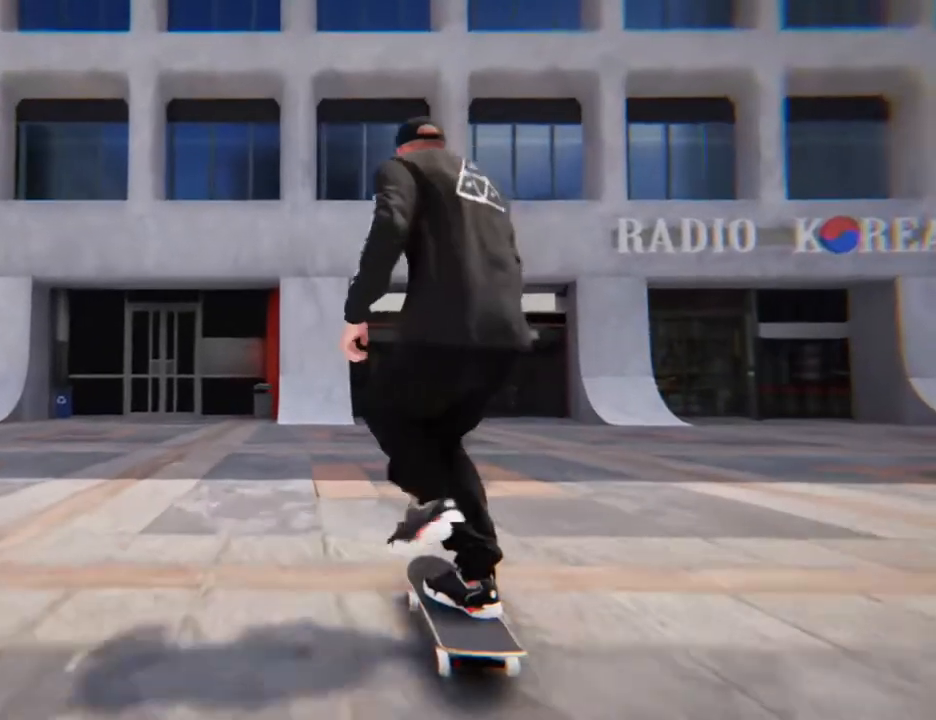
{"buttons": [], "left_stick": "center", "right_stick": "center", "events": [[435, "X", "up"]]}
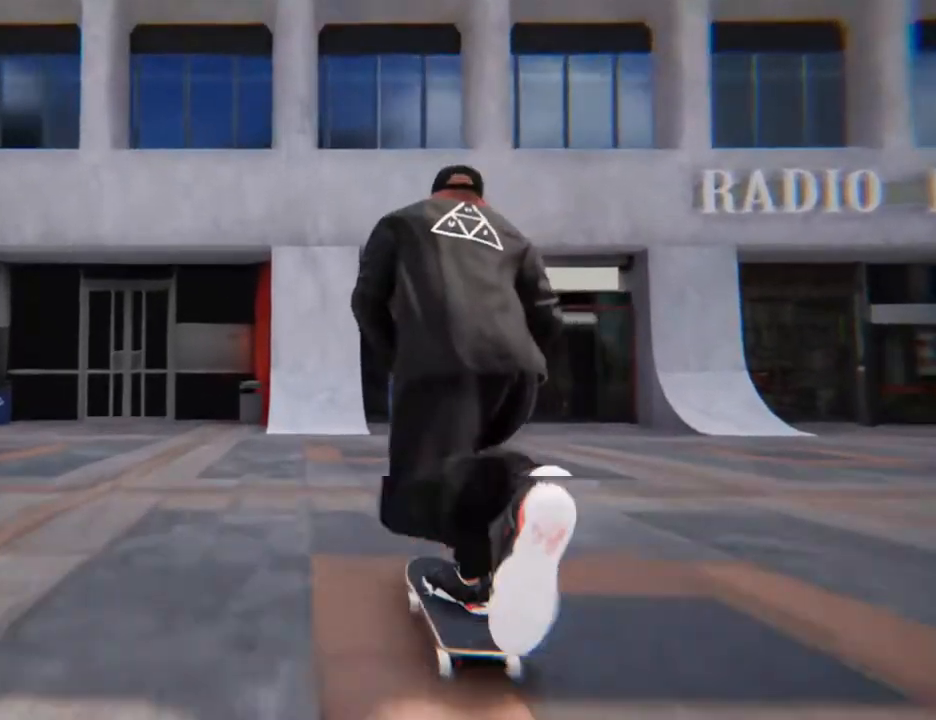
{"buttons": [], "left_stick": "center", "right_stick": "center", "events": []}
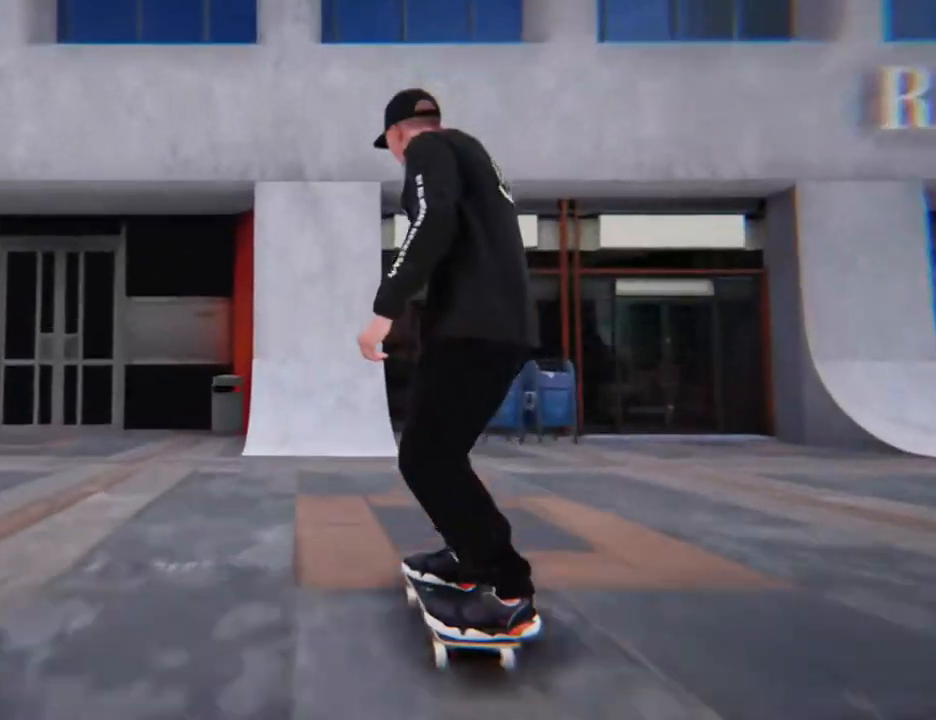
{"buttons": [], "left_stick": "down", "right_stick": "center", "events": [[267, "left_stick", "down"]]}